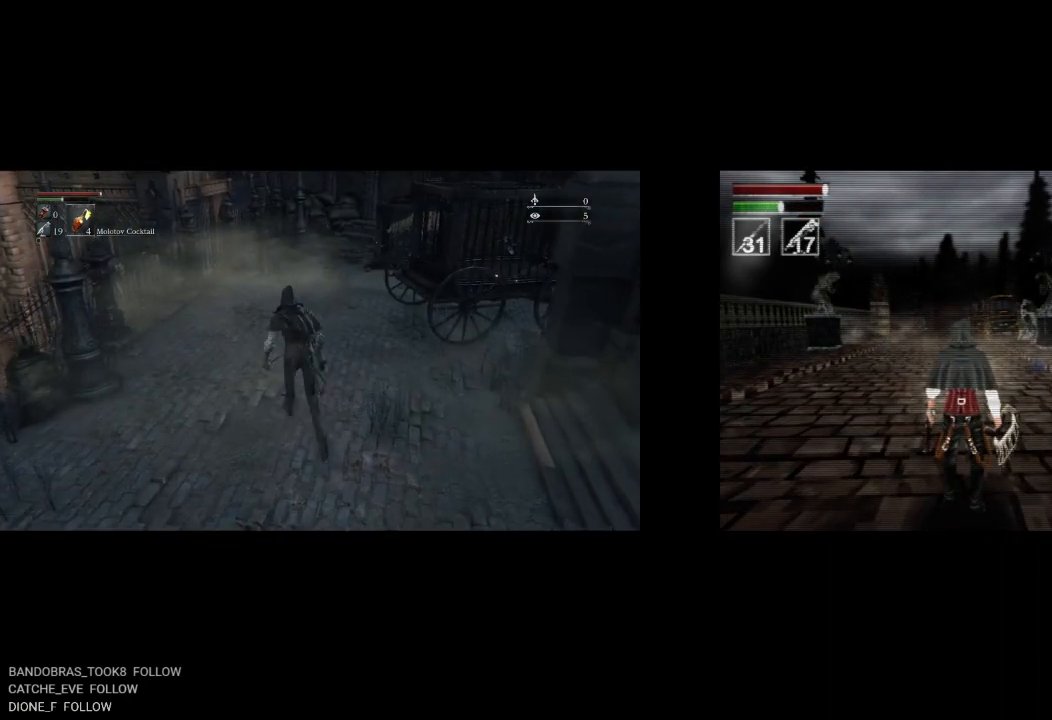
Gameplay with a controller (PlayStation layout); each line is a JSON object with the inputs held at the frame after it. "button_events" lists button changes between this image and that frame as [ms after this image, input, new state], when the widget could be followed in between (sticks are given only as held states).
{"buttons": [], "left_stick": "up", "right_stick": "center", "button_events": []}
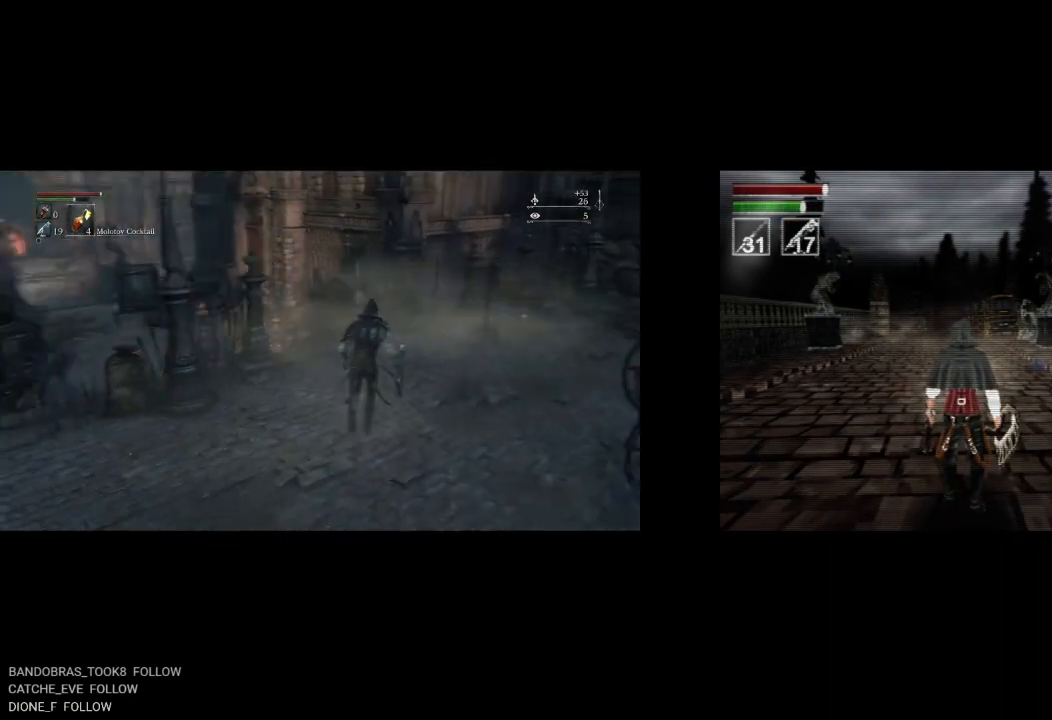
{"buttons": [], "left_stick": "up", "right_stick": "left", "button_events": []}
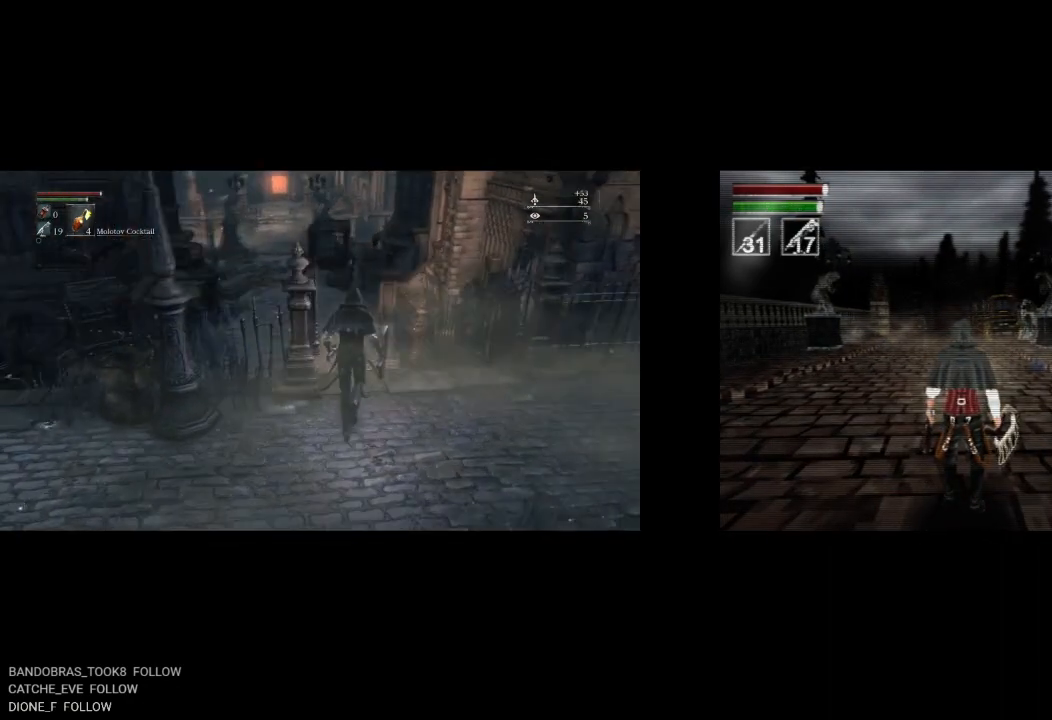
{"buttons": [], "left_stick": "up", "right_stick": "center", "button_events": [[100, "R3", "down"], [233, "R3", "up"]]}
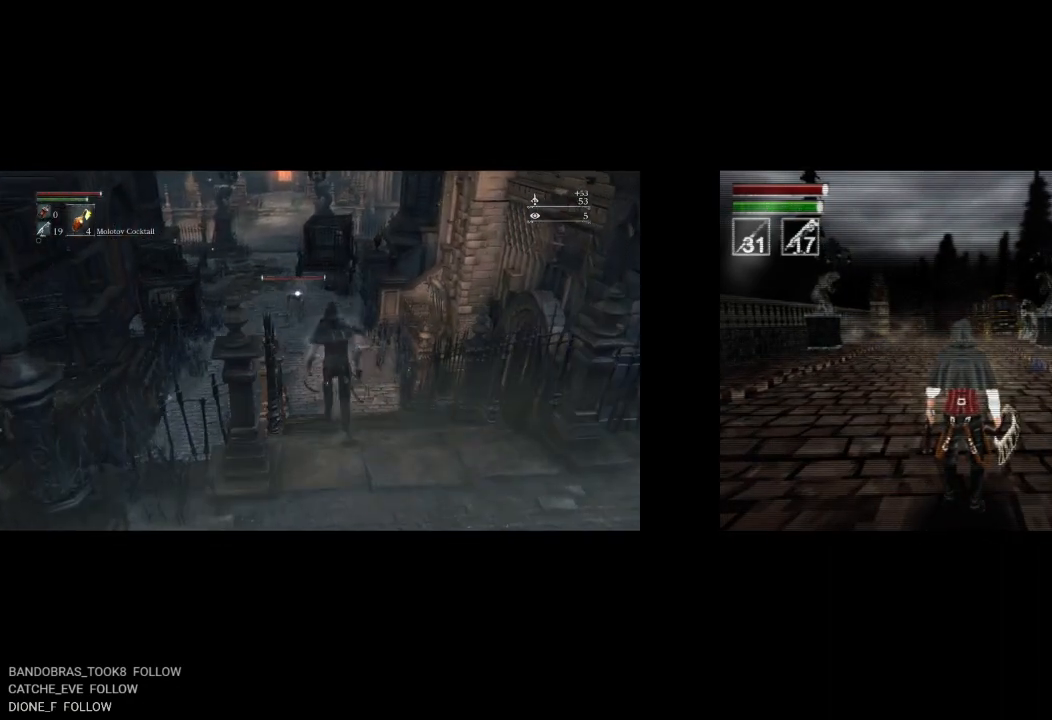
{"buttons": ["L2"], "left_stick": "up", "right_stick": "center", "button_events": [[433, "L2", "down"]]}
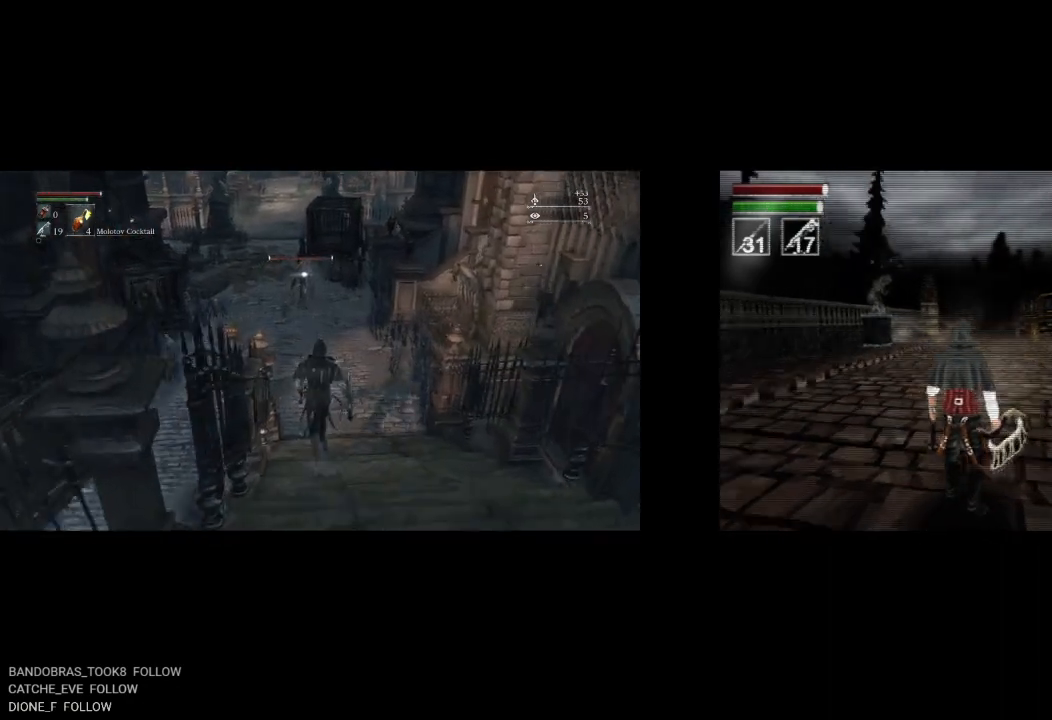
{"buttons": ["CIRCLE"], "left_stick": "up", "right_stick": "center", "button_events": [[50, "L2", "up"], [467, "CIRCLE", "down"]]}
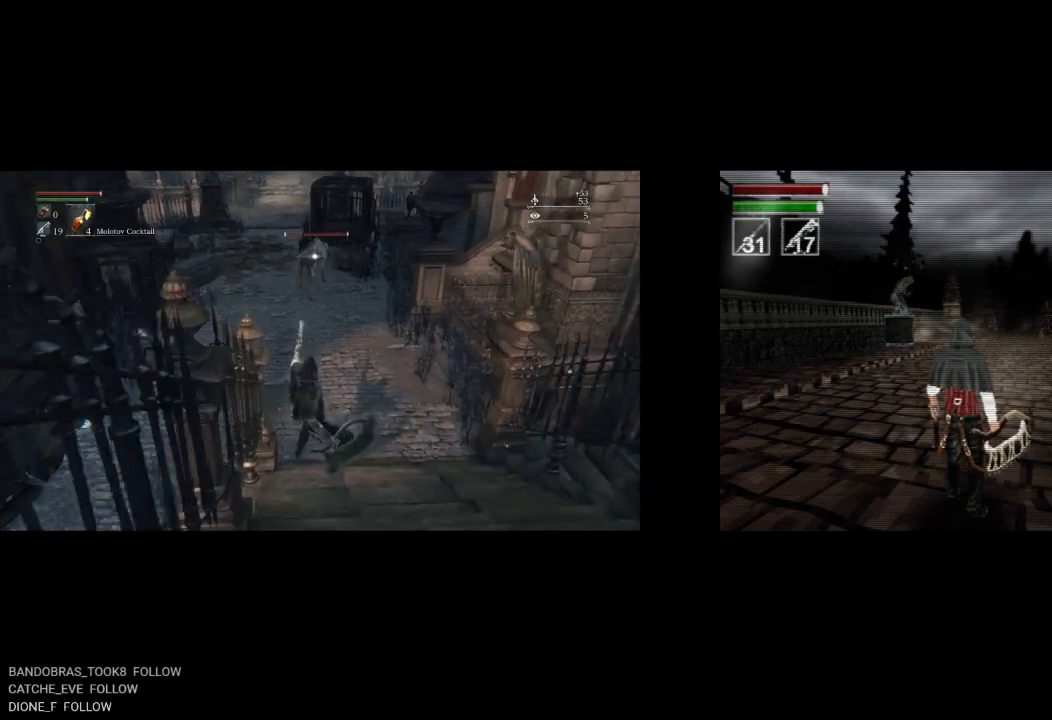
{"buttons": [], "left_stick": "up", "right_stick": "center", "button_events": [[83, "CIRCLE", "up"]]}
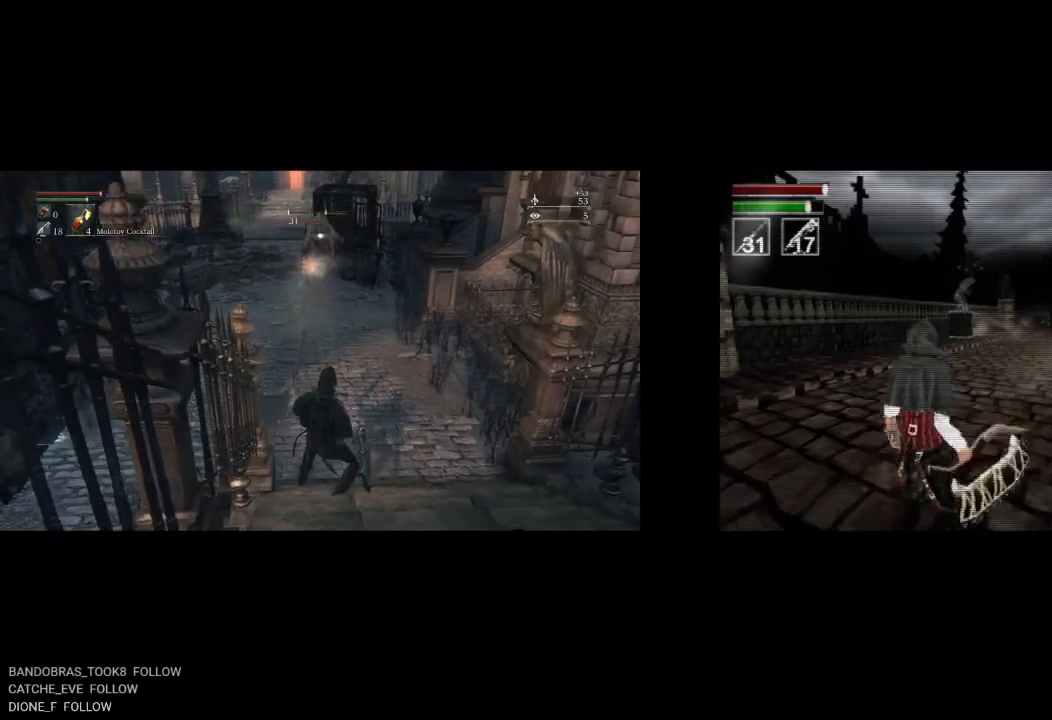
{"buttons": [], "left_stick": "up", "right_stick": "center", "button_events": []}
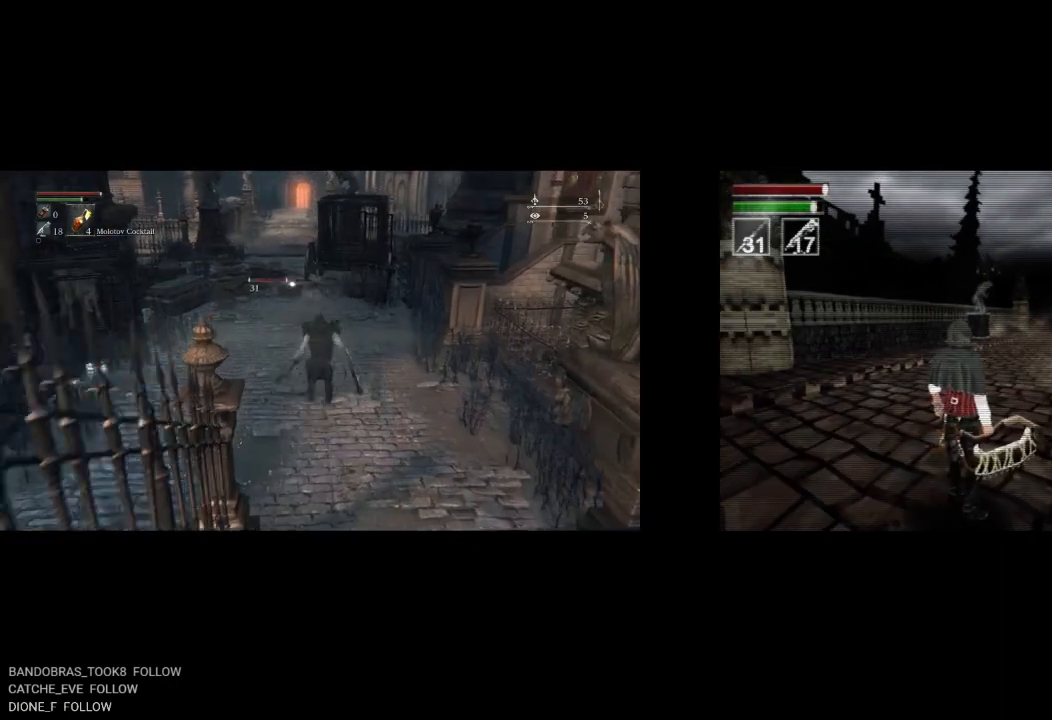
{"buttons": [], "left_stick": "up", "right_stick": "center", "button_events": [[50, "R3", "down"], [183, "R3", "up"]]}
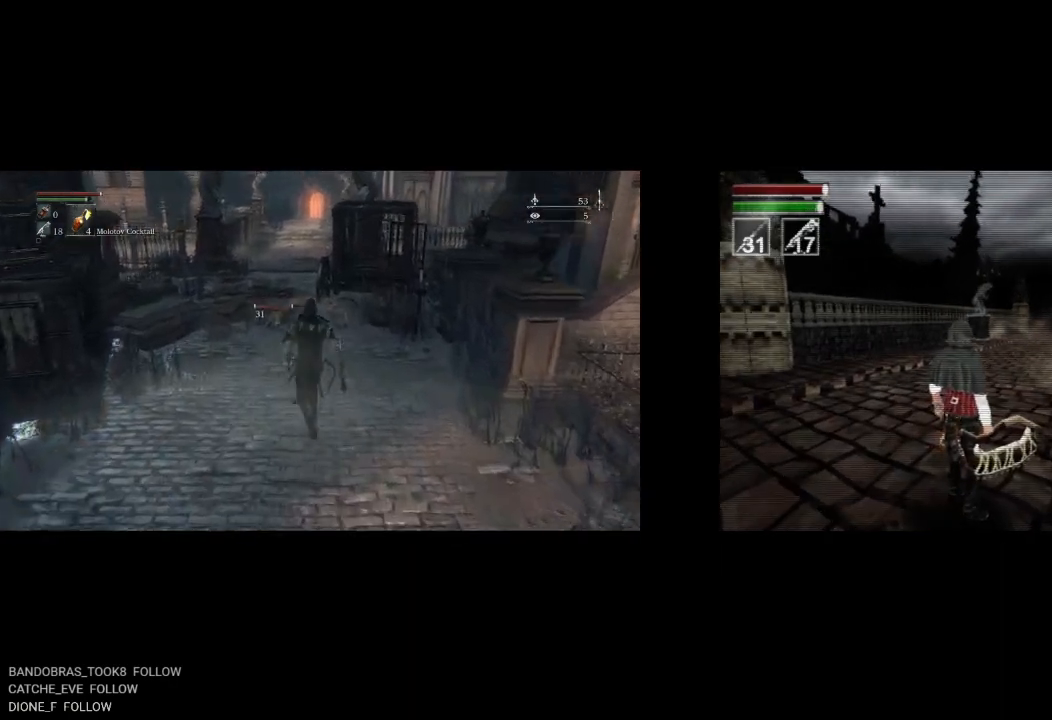
{"buttons": [], "left_stick": "up", "right_stick": "center", "button_events": []}
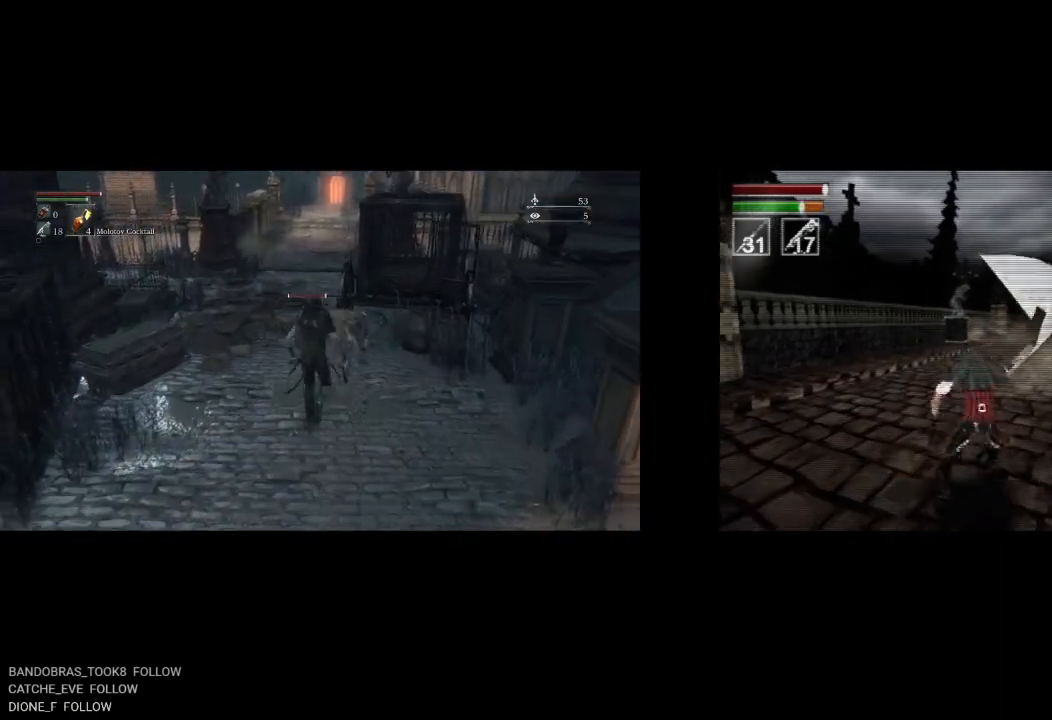
{"buttons": [], "left_stick": "up", "right_stick": "center", "button_events": []}
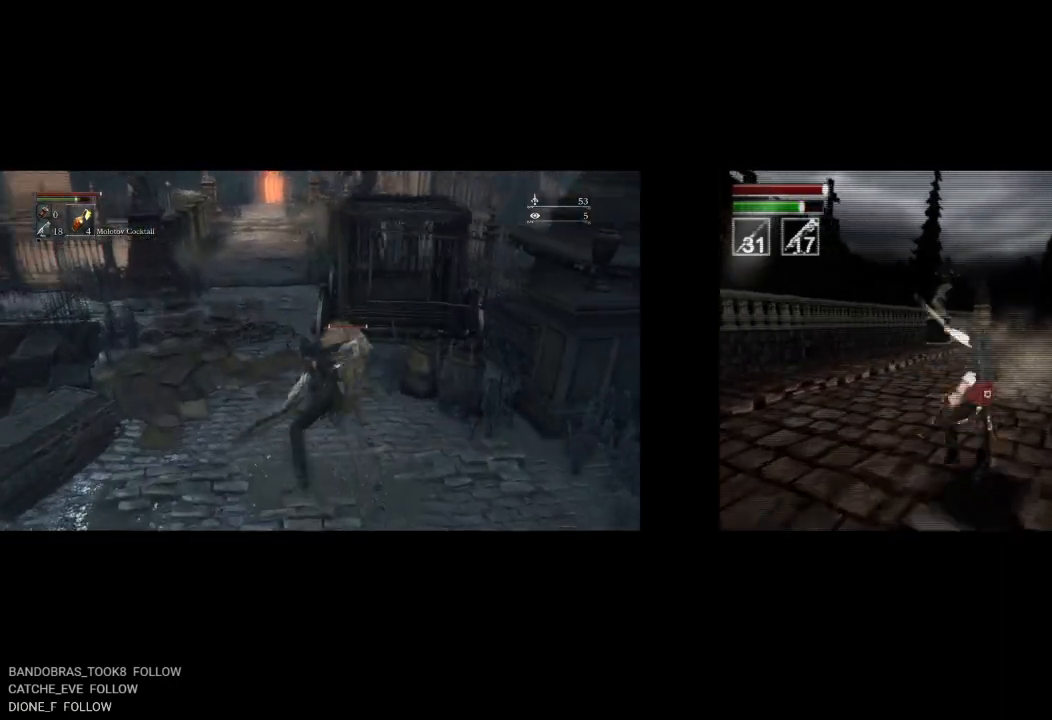
{"buttons": [], "left_stick": "right", "right_stick": "center", "button_events": []}
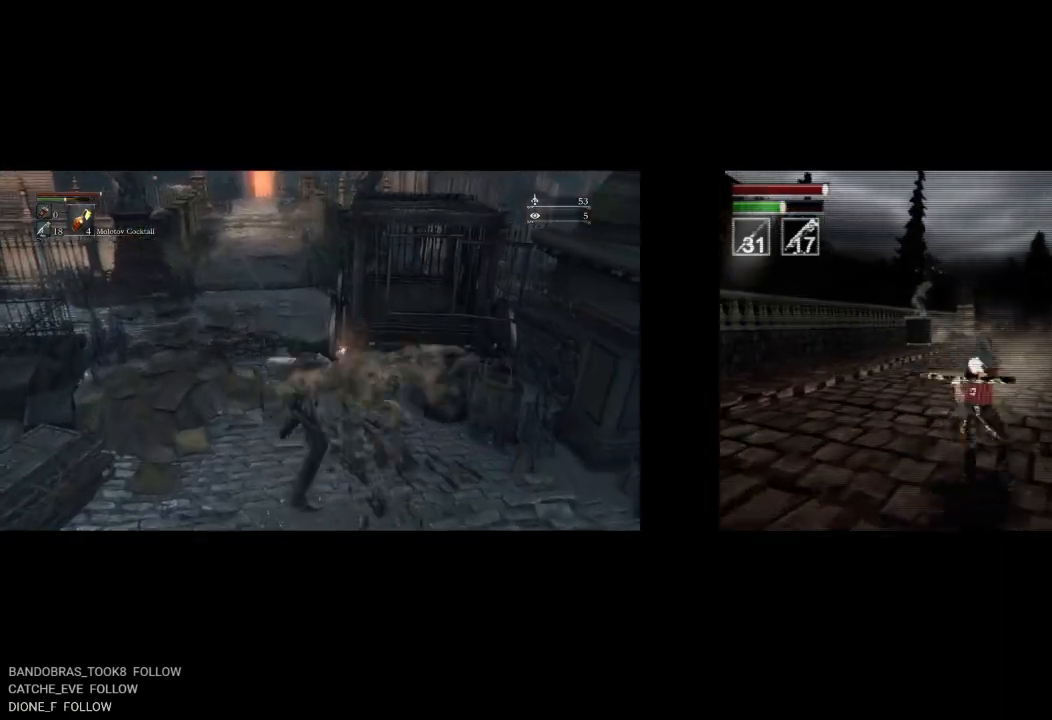
{"buttons": [], "left_stick": "up", "right_stick": "left", "button_events": []}
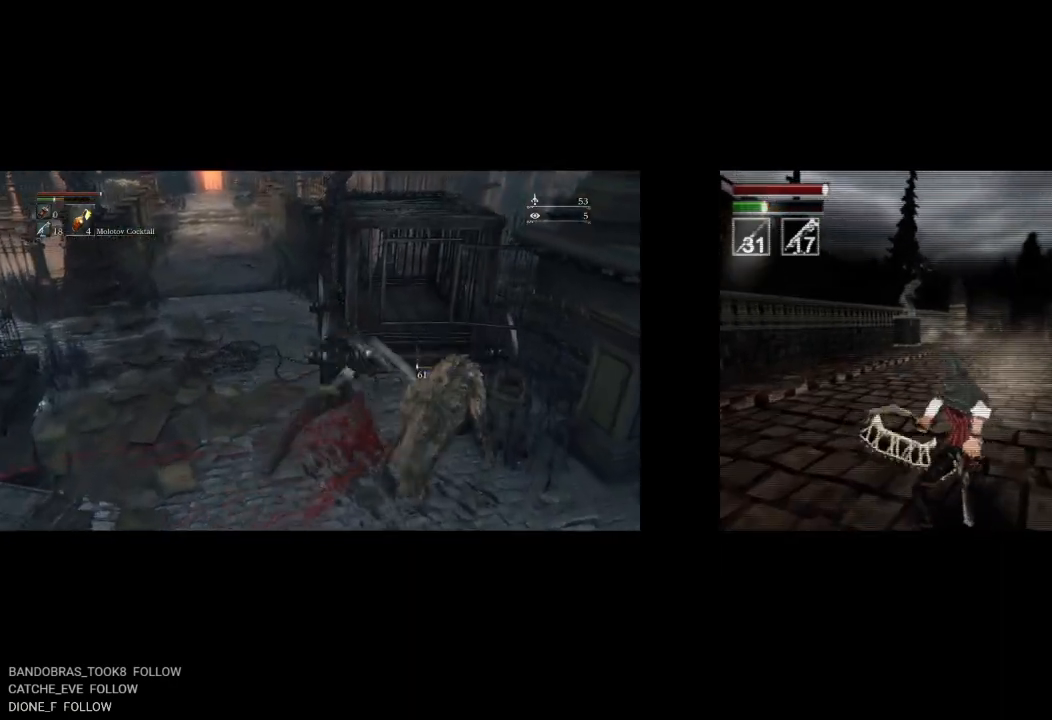
{"buttons": [], "left_stick": "up", "right_stick": "center", "button_events": []}
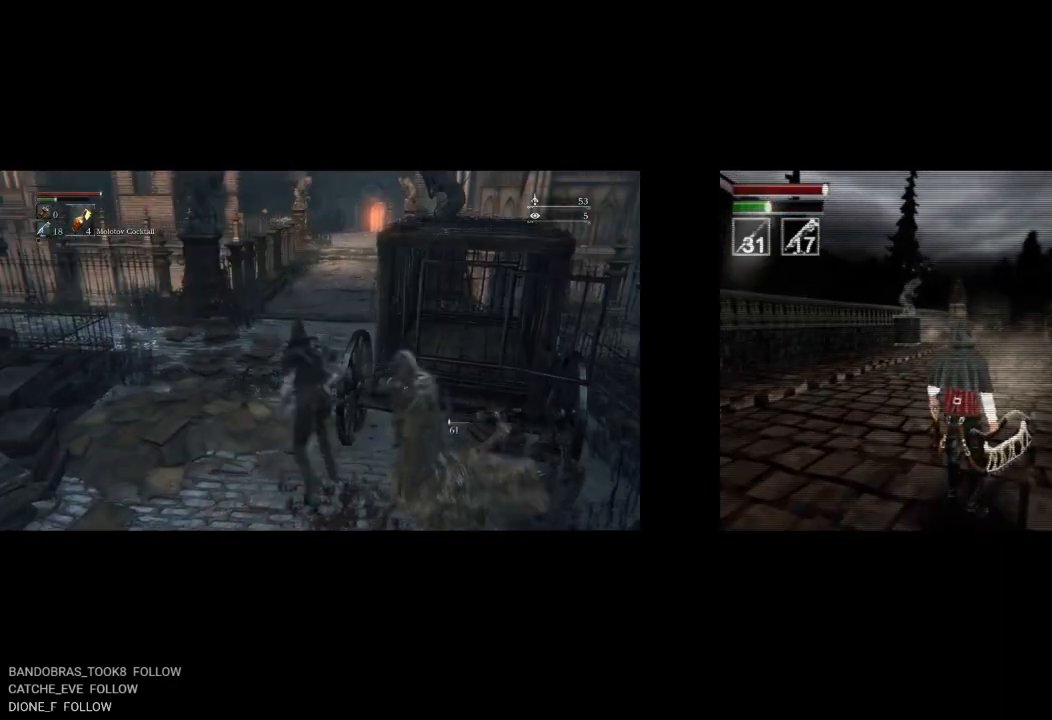
{"buttons": ["CIRCLE"], "left_stick": "up", "right_stick": "center", "button_events": [[300, "CIRCLE", "down"]]}
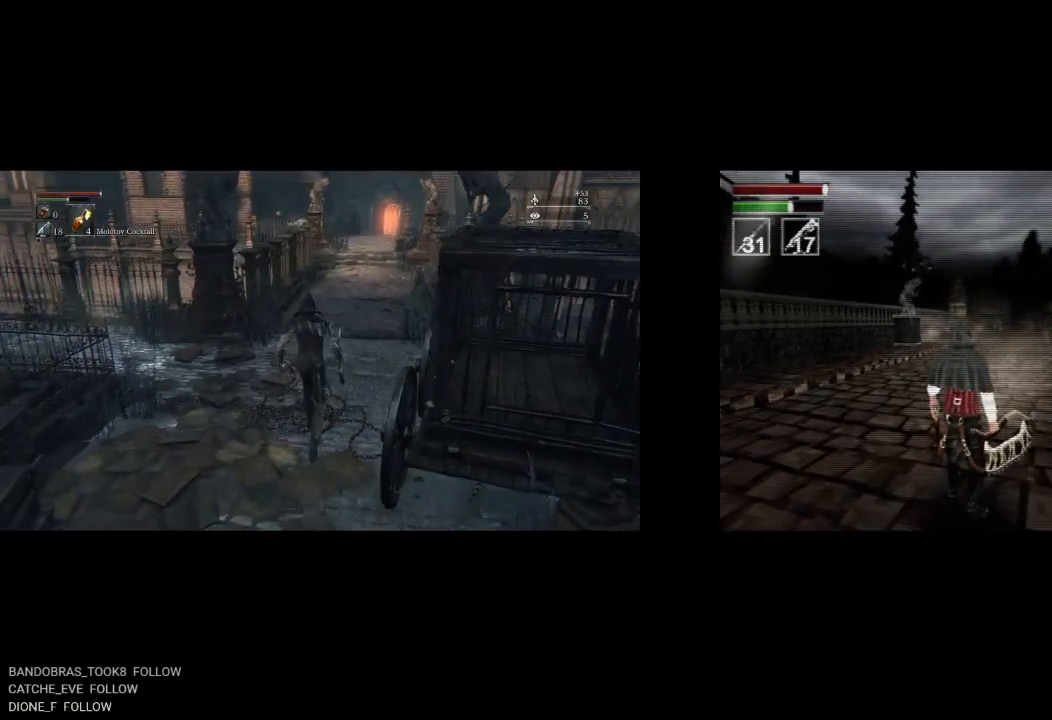
{"buttons": ["CIRCLE"], "left_stick": "up", "right_stick": "down", "button_events": []}
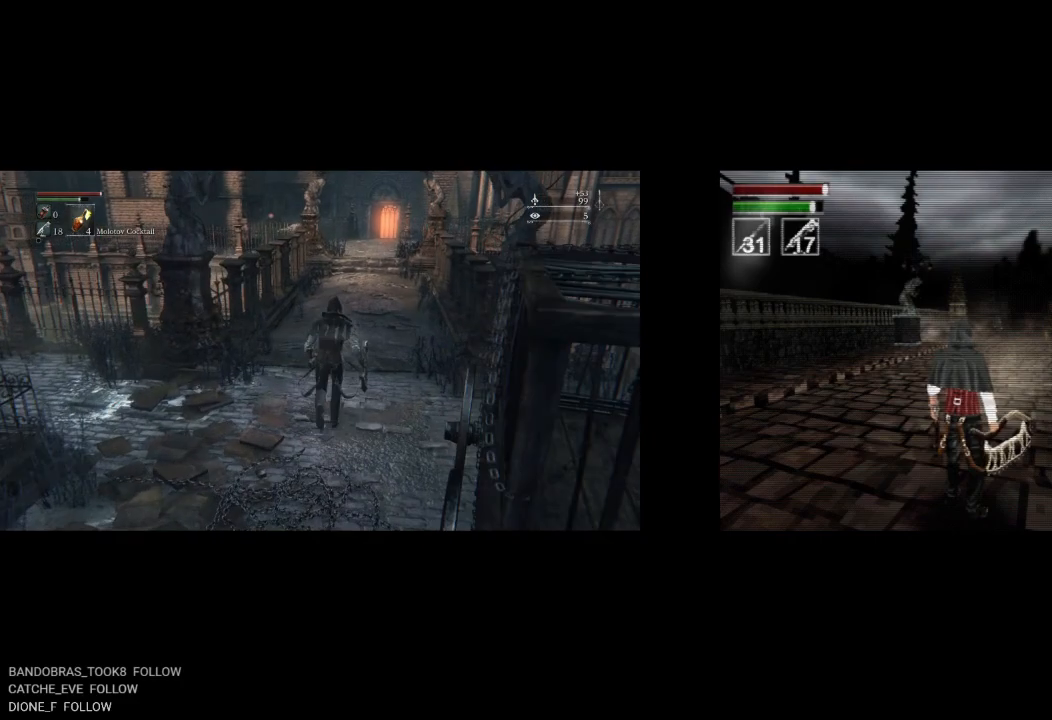
{"buttons": ["CIRCLE"], "left_stick": "up", "right_stick": "center", "button_events": []}
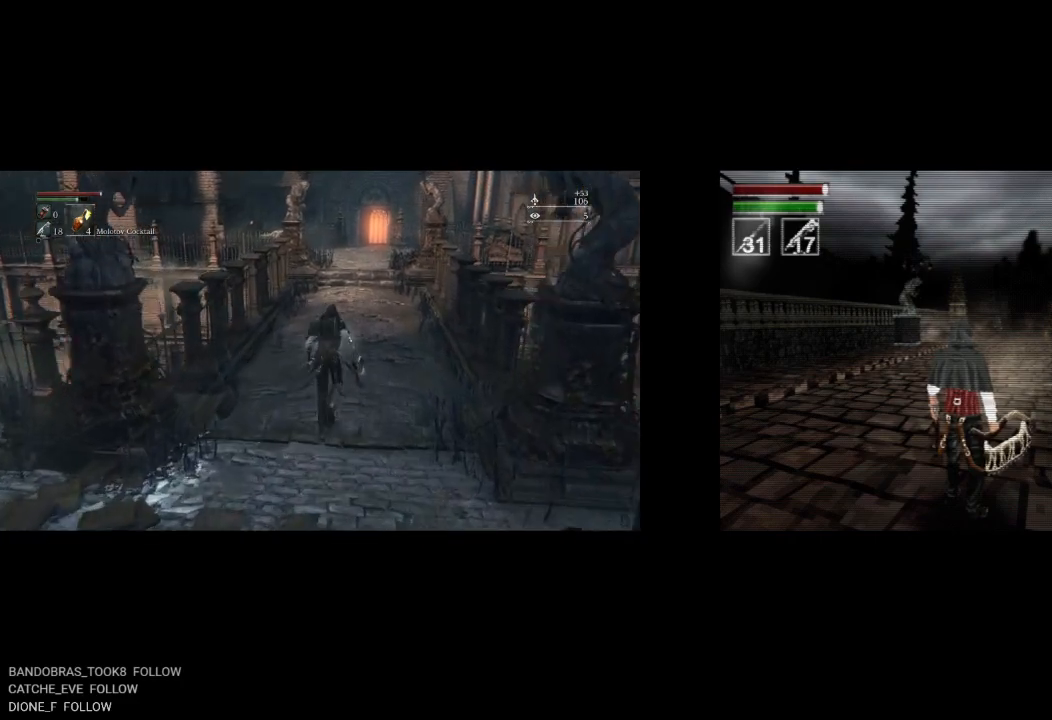
{"buttons": ["CIRCLE"], "left_stick": "up", "right_stick": "center", "button_events": []}
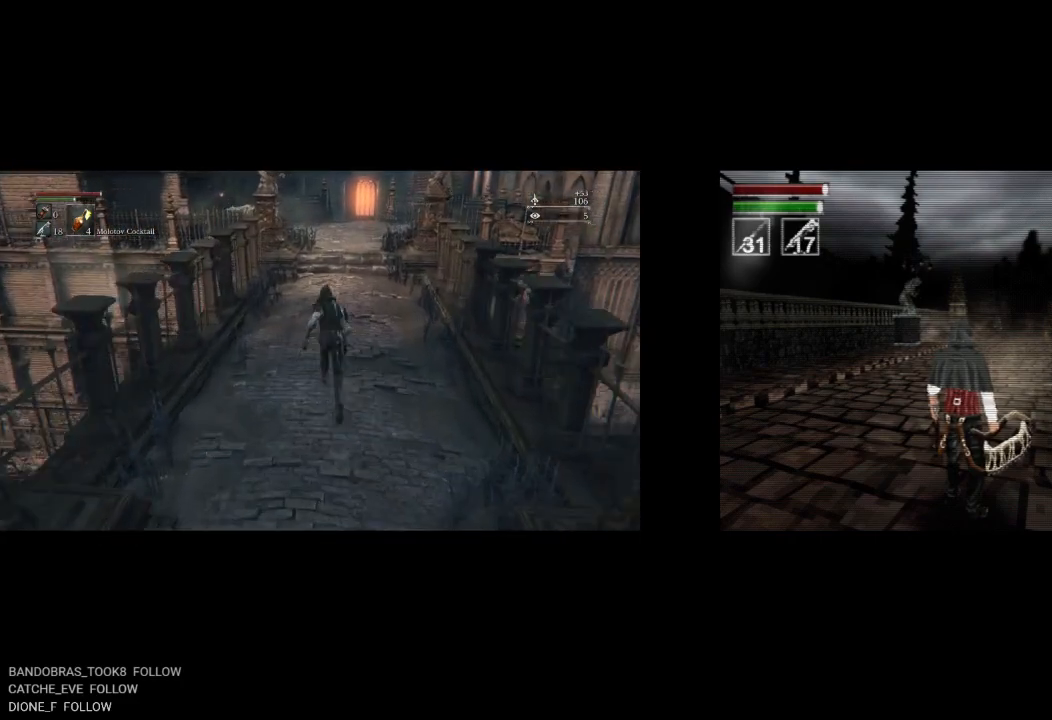
{"buttons": ["CIRCLE"], "left_stick": "up", "right_stick": "center", "button_events": []}
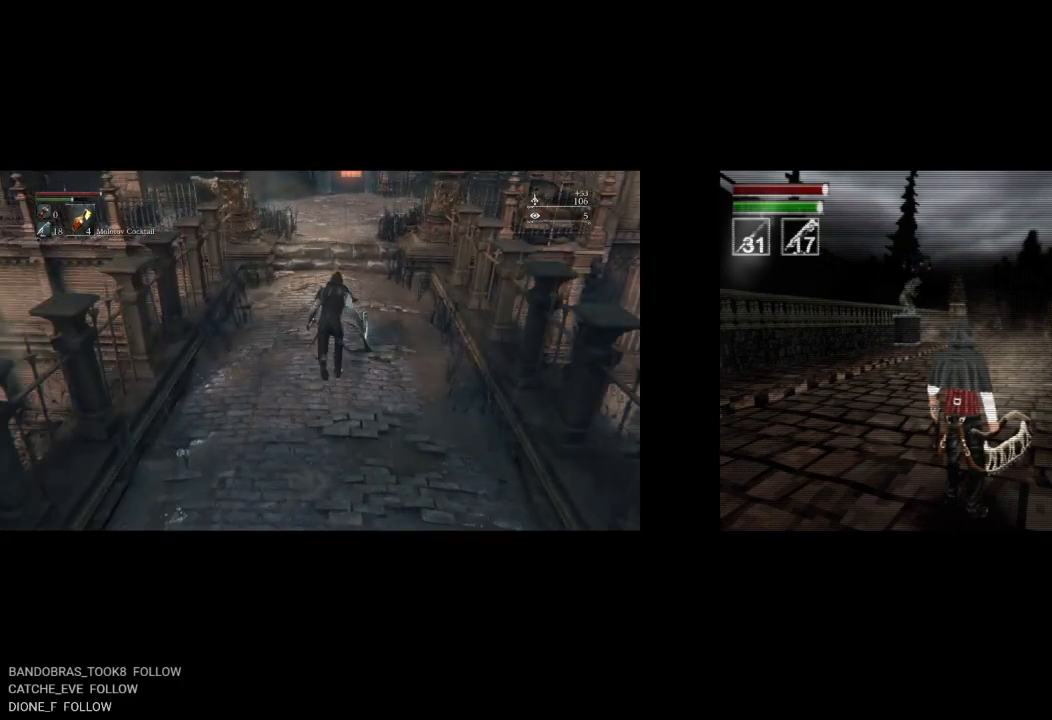
{"buttons": ["CIRCLE"], "left_stick": "up", "right_stick": "down", "button_events": []}
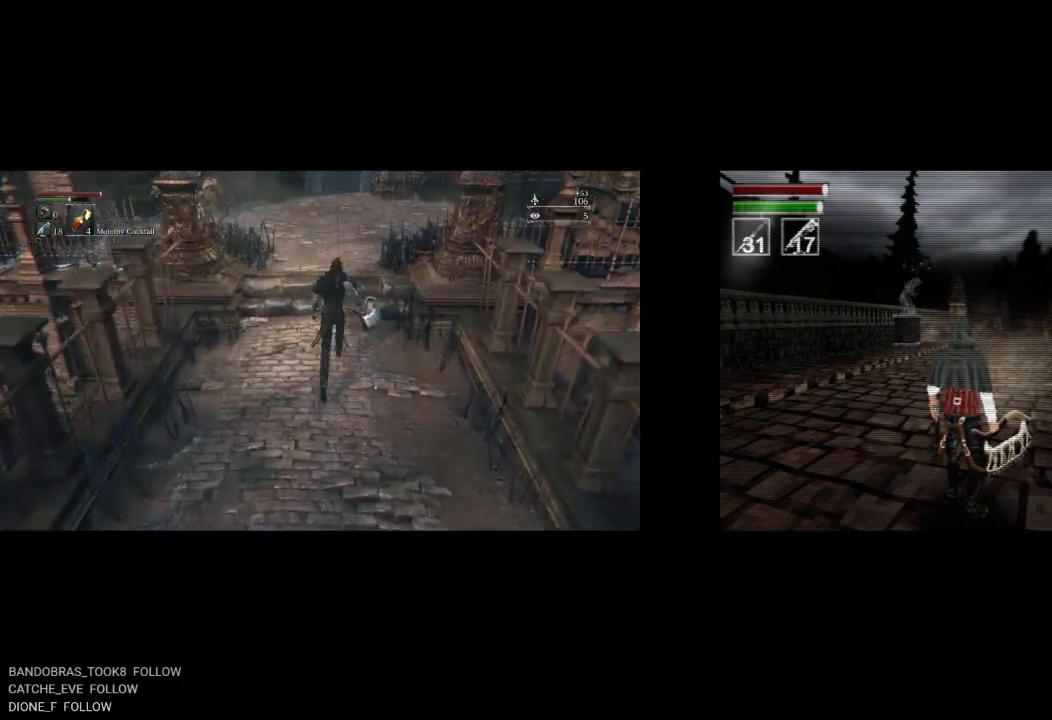
{"buttons": ["CIRCLE"], "left_stick": "up", "right_stick": "down", "button_events": []}
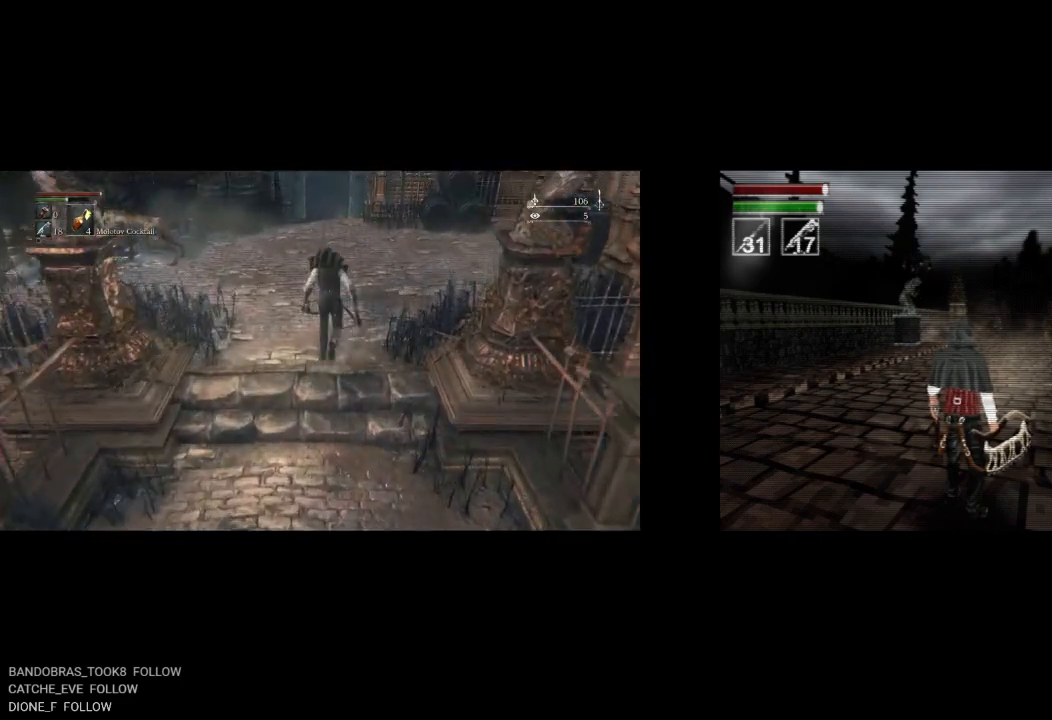
{"buttons": ["CIRCLE"], "left_stick": "up", "right_stick": "center", "button_events": []}
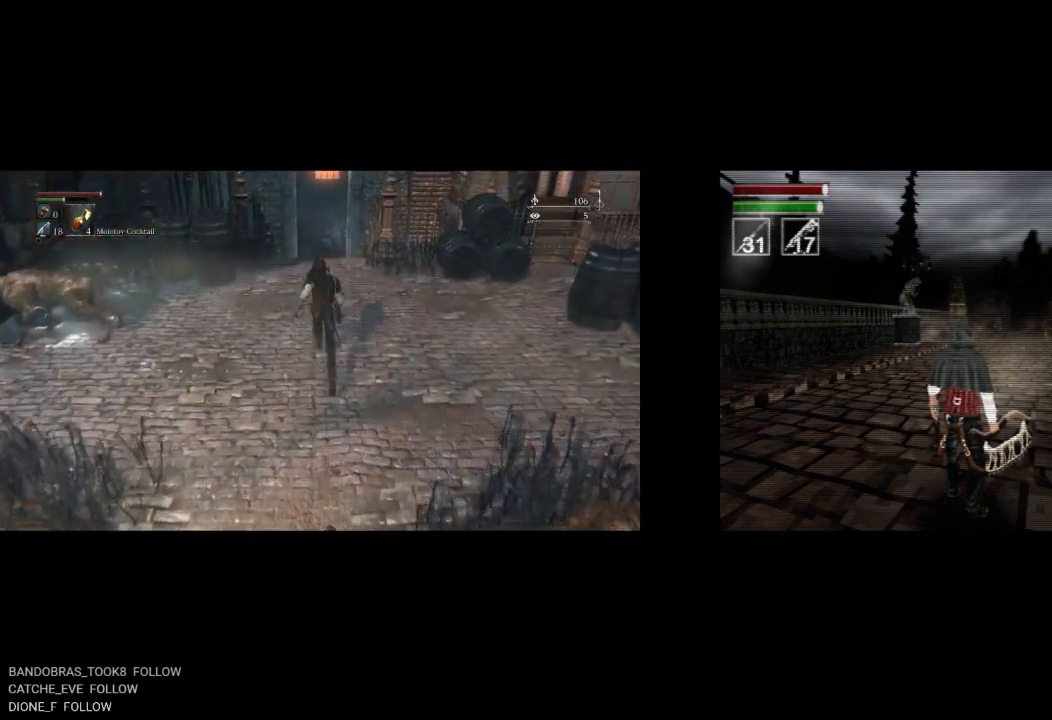
{"buttons": ["CIRCLE"], "left_stick": "up", "right_stick": "center", "button_events": []}
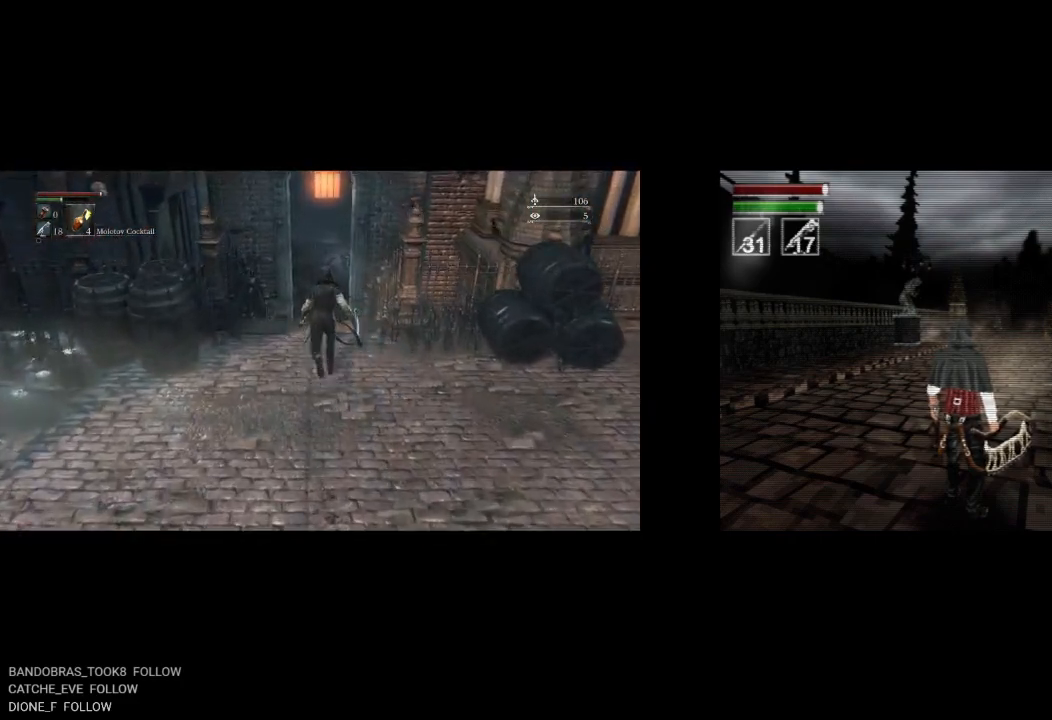
{"buttons": [], "left_stick": "up", "right_stick": "center", "button_events": [[267, "CIRCLE", "up"]]}
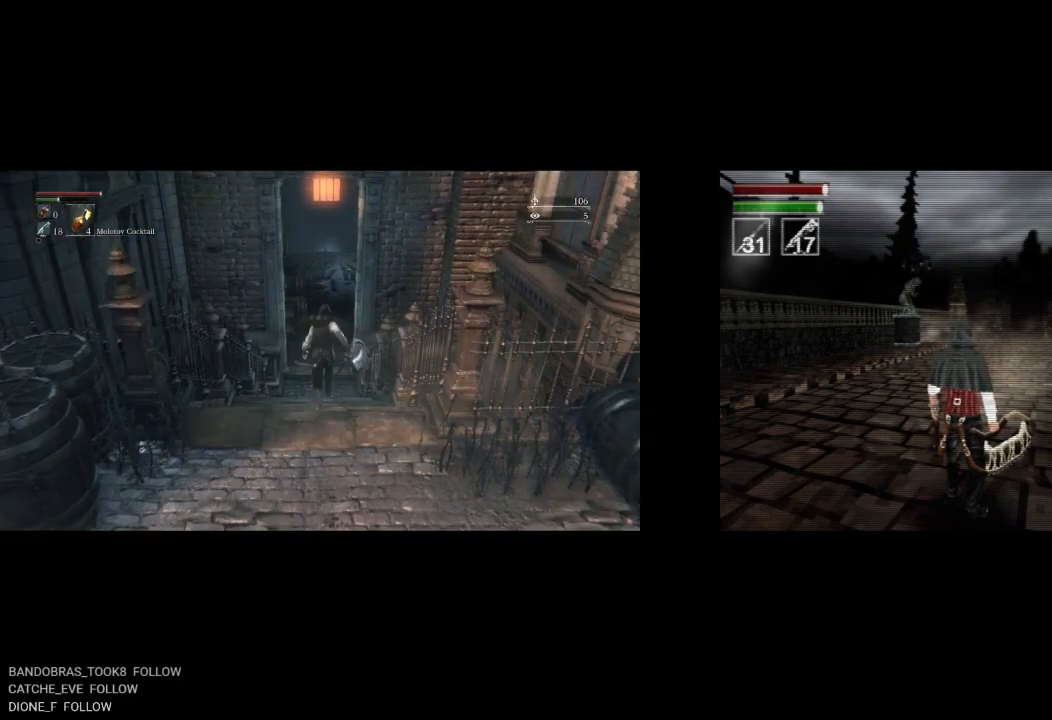
{"buttons": [], "left_stick": "down-left", "right_stick": "left", "button_events": []}
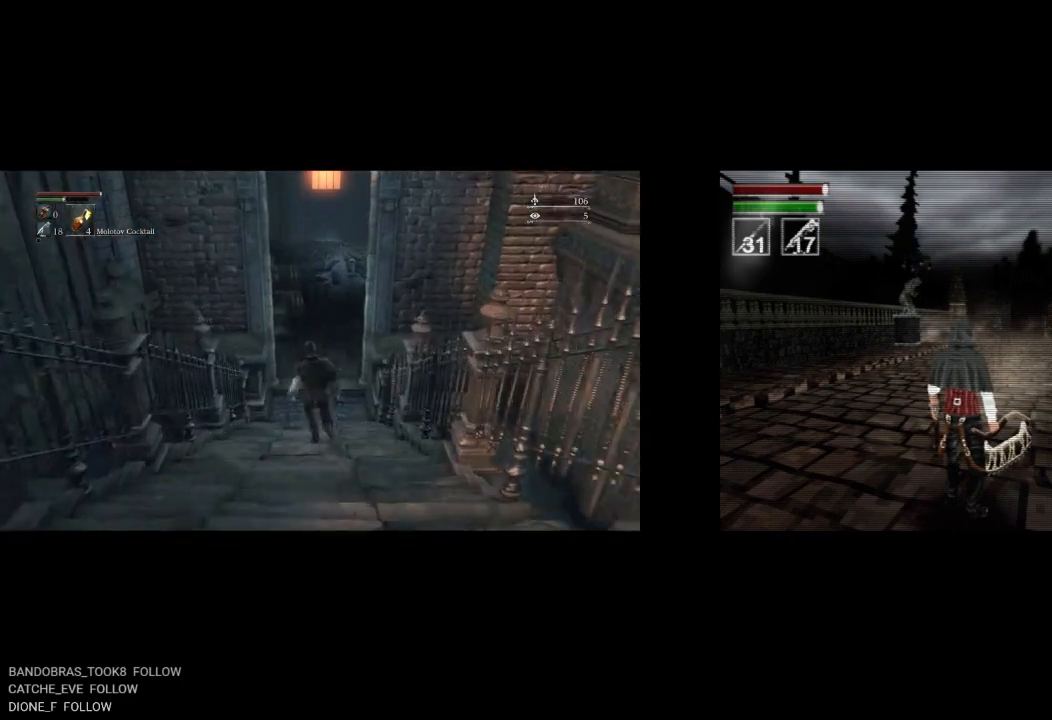
{"buttons": [], "left_stick": "up-left", "right_stick": "center", "button_events": []}
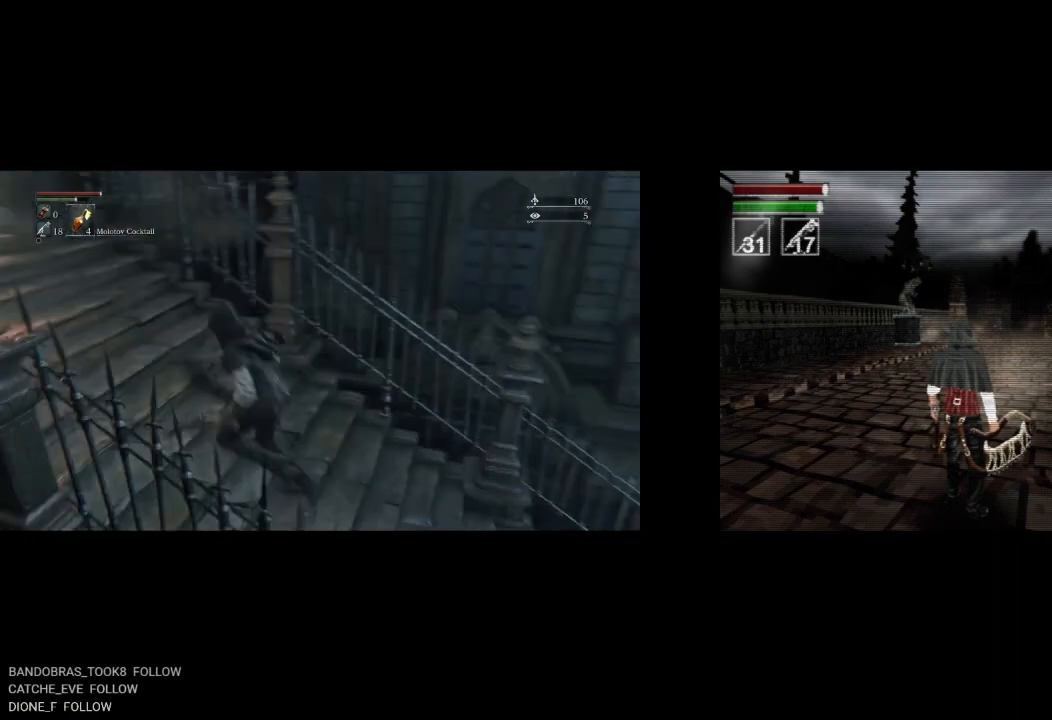
{"buttons": [], "left_stick": "up", "right_stick": "center", "button_events": []}
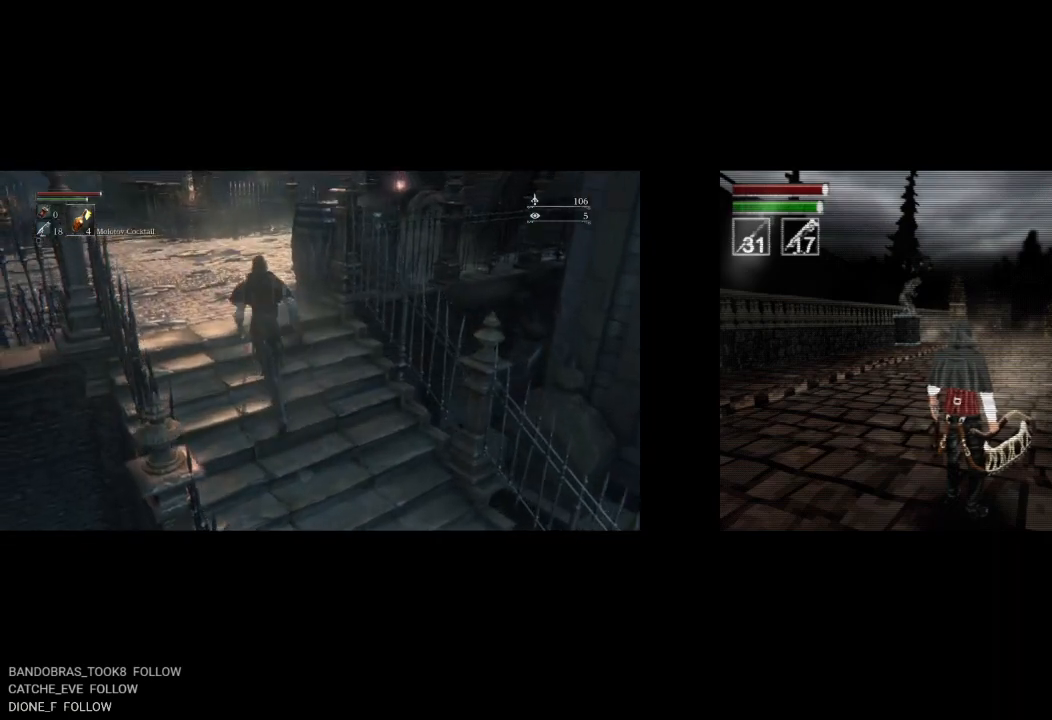
{"buttons": [], "left_stick": "up", "right_stick": "center", "button_events": []}
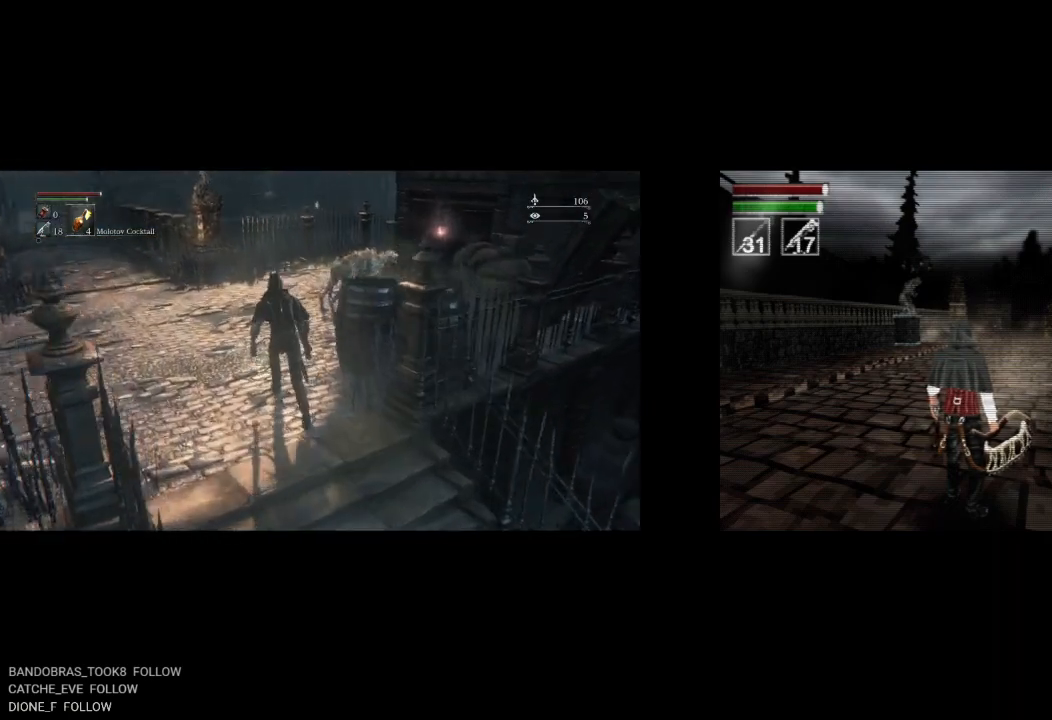
{"buttons": [], "left_stick": "up", "right_stick": "center", "button_events": []}
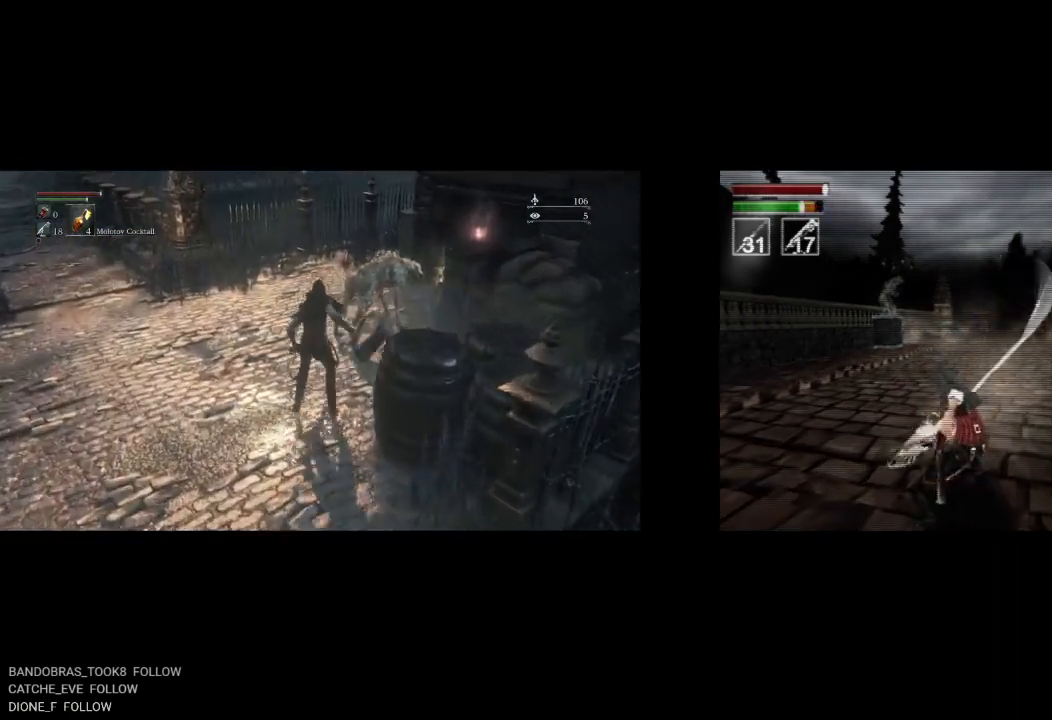
{"buttons": [], "left_stick": "up", "right_stick": "center", "button_events": []}